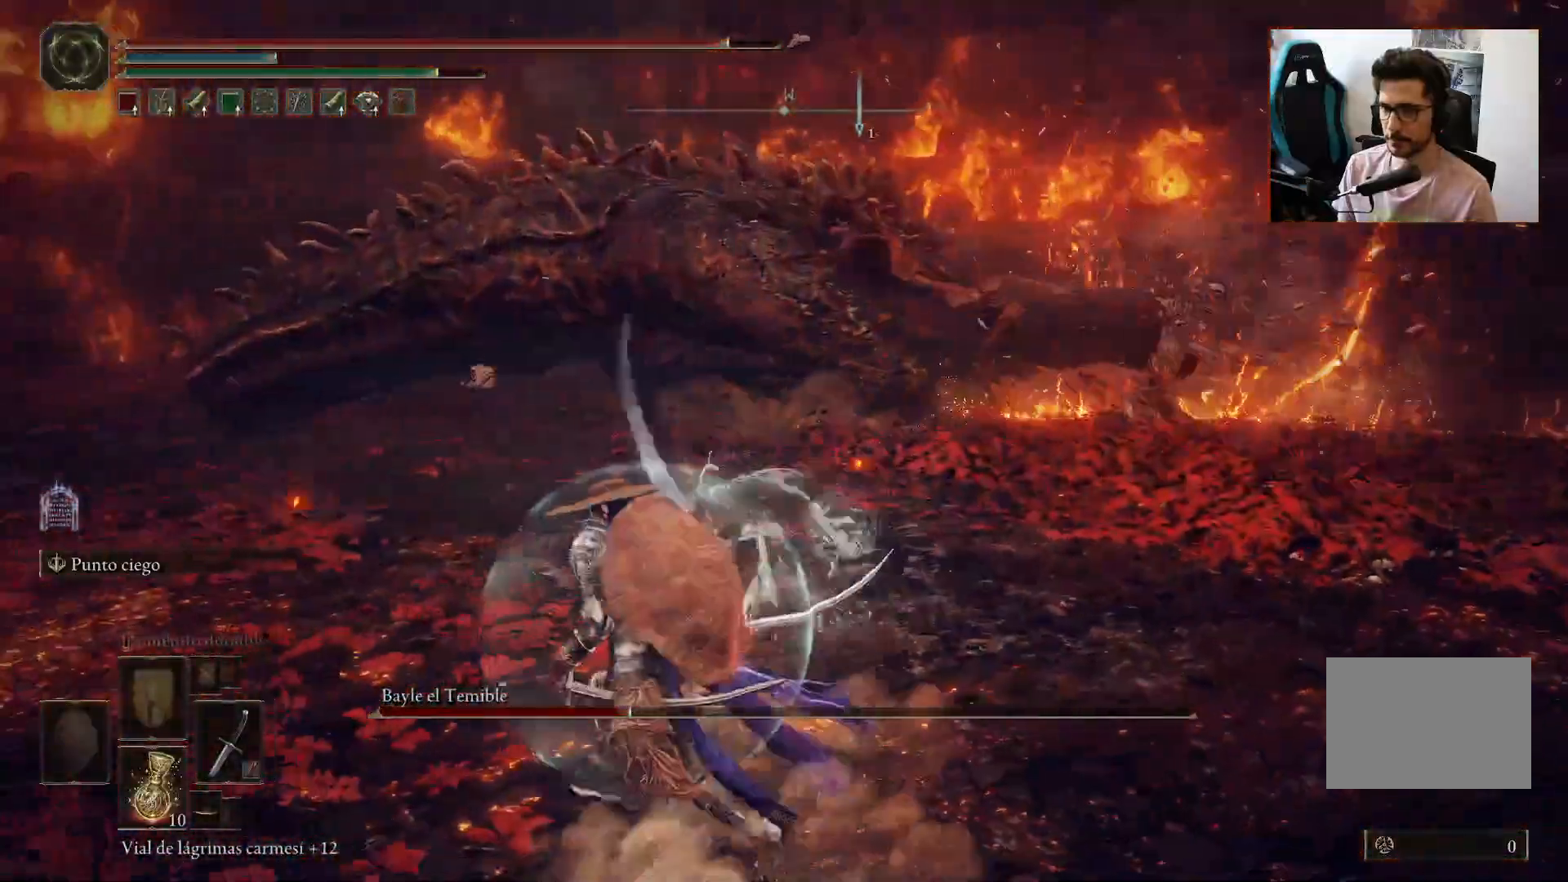
Gameplay with a controller (Xbox layout); each line is a JSON object with the inputs held at the frame after it (dt_ms = milliseconds from this image to that frame). "events" lists button and stick changes between this image and that frame as [ms after this image, input, new state], when the widget could be followed in between.
{"dt_ms": 500, "buttons": ["B"], "left_stick": "left", "right_stick": "right", "events": [[350, "right_stick", "right"]]}
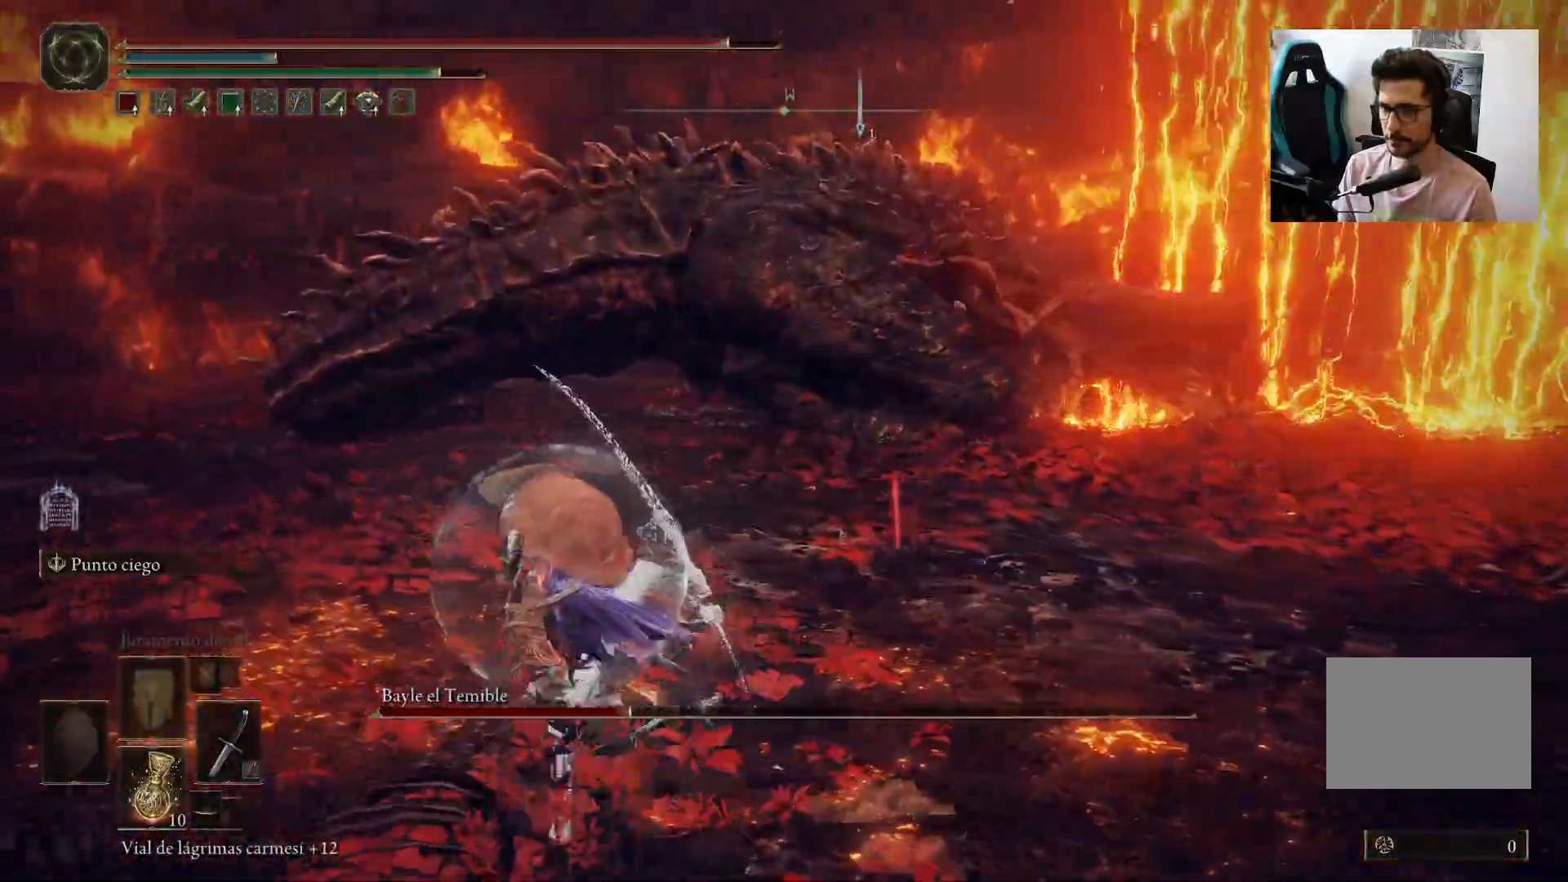
{"dt_ms": 1000, "buttons": ["B"], "left_stick": "up-left", "right_stick": "center"}
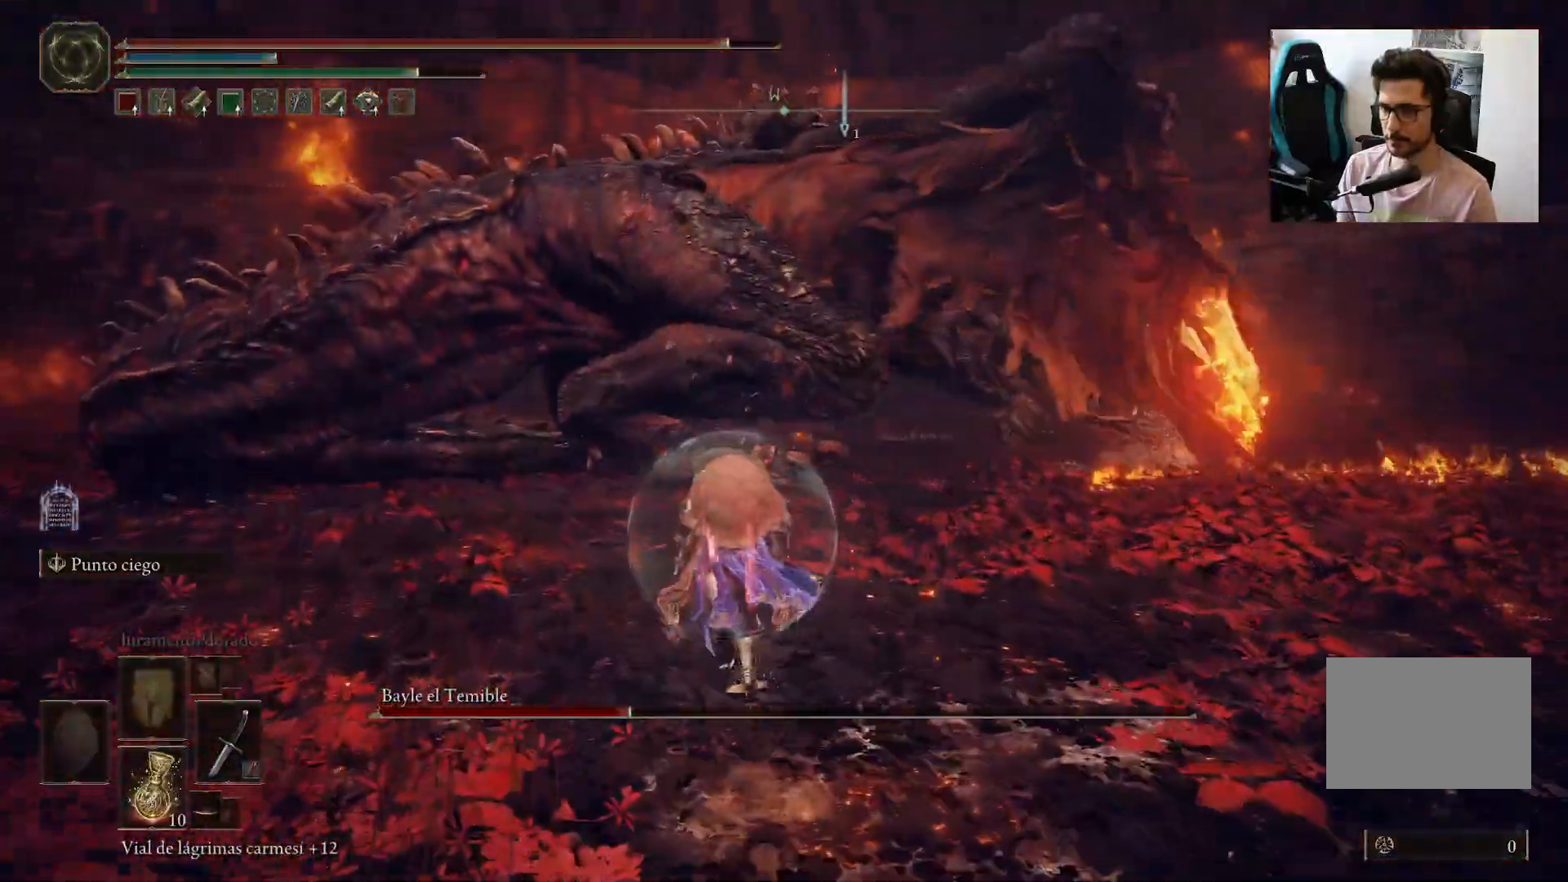
{"dt_ms": 500, "buttons": ["B"], "left_stick": "up-left", "right_stick": "center", "events": []}
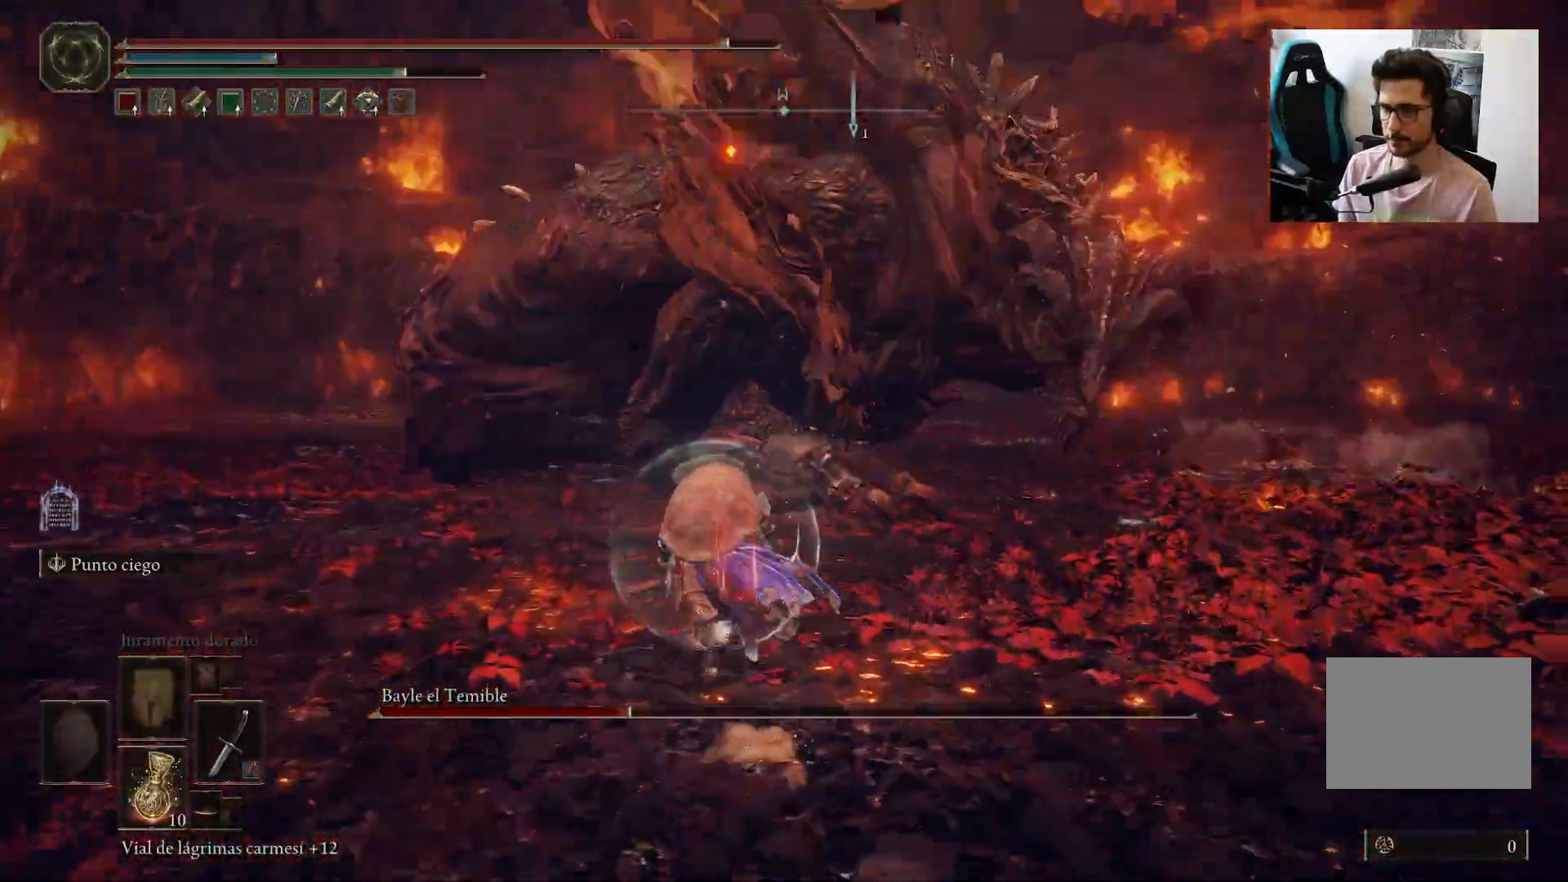
{"dt_ms": 500, "buttons": ["B"], "left_stick": "up-left", "right_stick": "center", "events": [[350, "right_stick", "up"], [467, "right_stick", "center"]]}
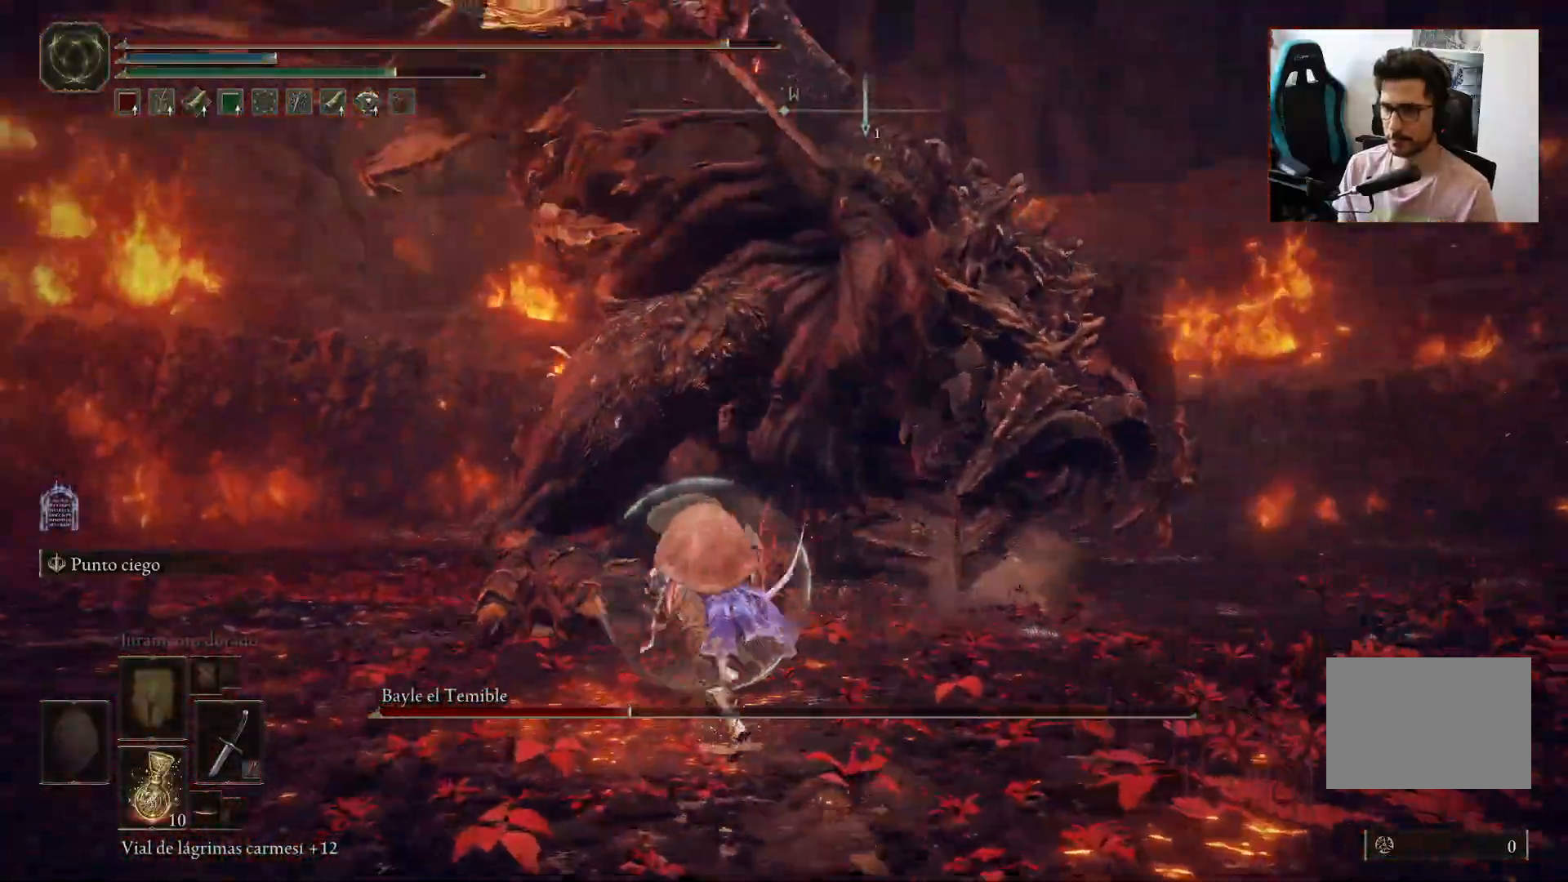
{"dt_ms": 500, "buttons": [], "left_stick": "left", "right_stick": "center", "events": [[117, "B", "up"], [367, "left_stick", "left"], [383, "B", "down"], [450, "B", "up"]]}
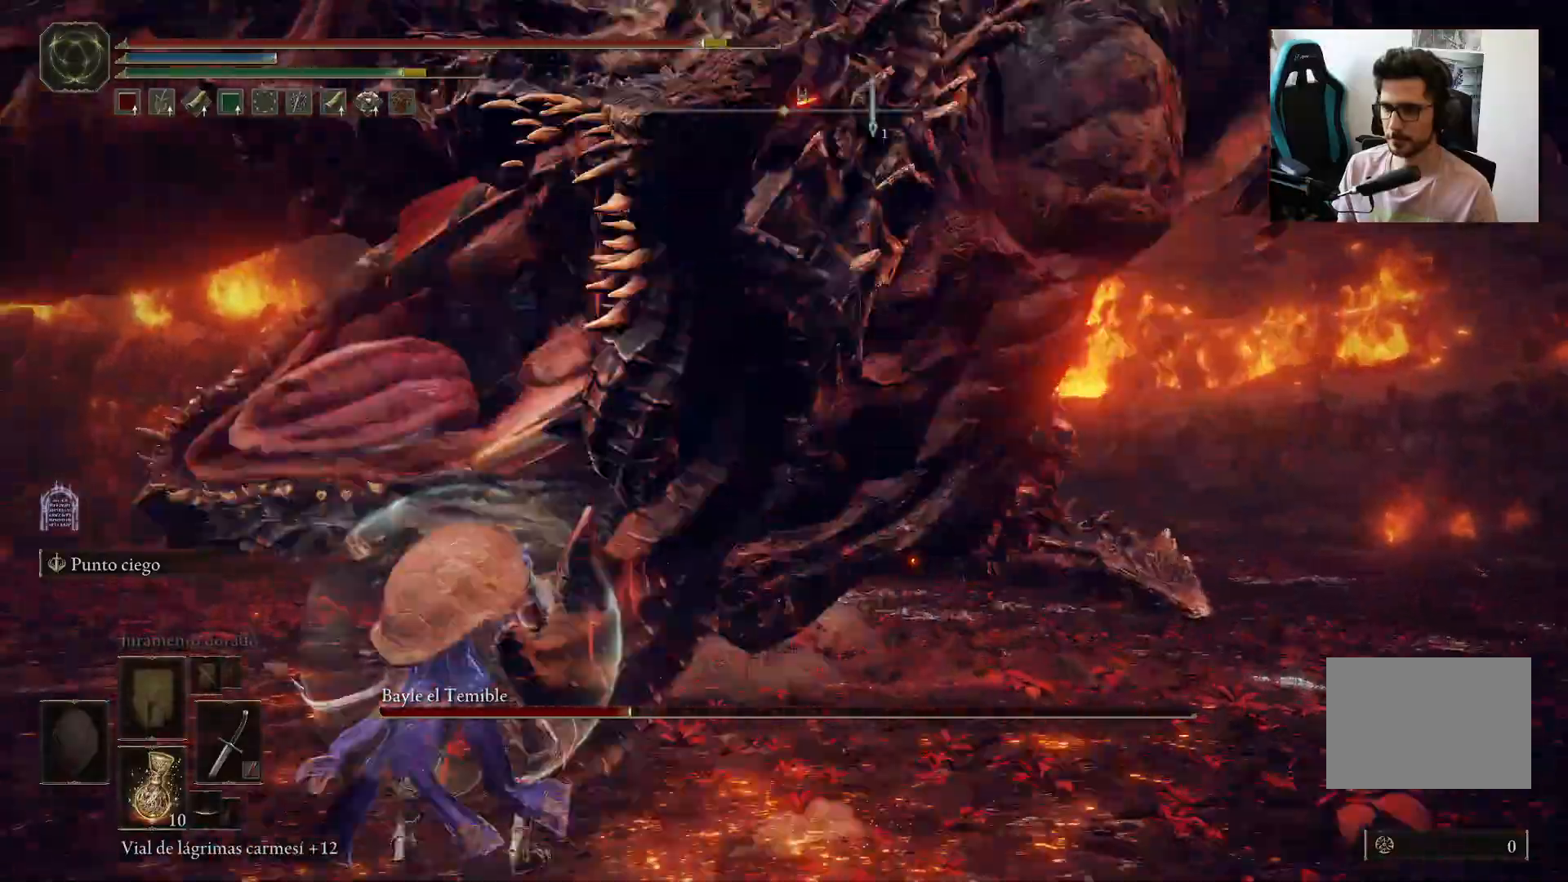
{"dt_ms": 500, "buttons": [], "left_stick": "up", "right_stick": "center", "events": [[283, "left_stick", "up-left"], [283, "right_stick", "right"], [450, "left_stick", "up"], [450, "right_stick", "center"]]}
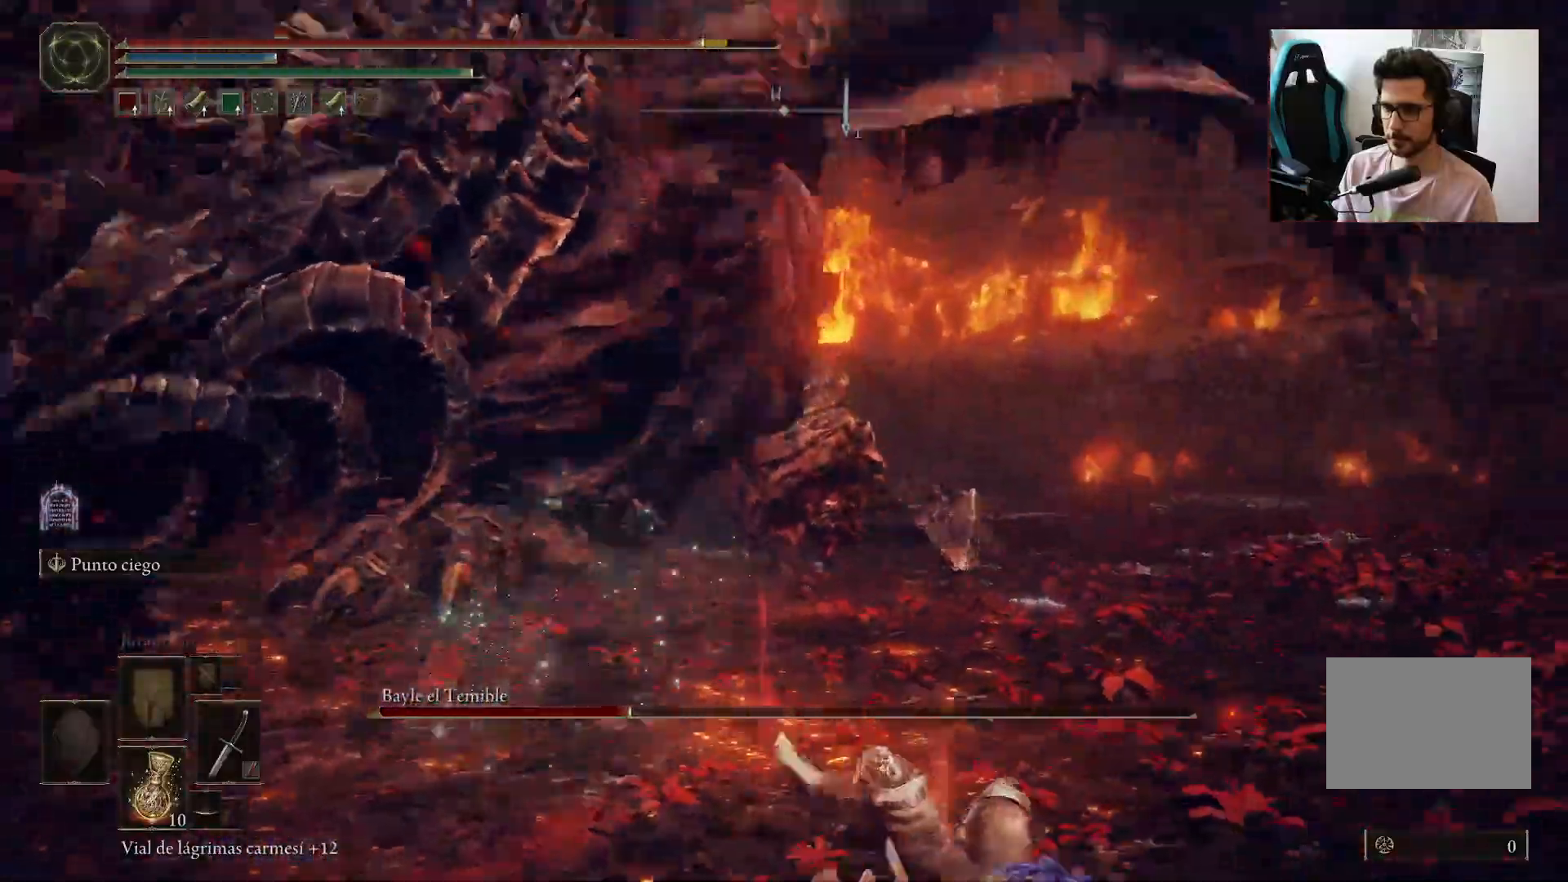
{"dt_ms": 500, "buttons": [], "left_stick": "up-left", "right_stick": "center", "events": [[67, "left_stick", "up-left"], [83, "right_stick", "left"], [250, "right_stick", "center"], [350, "B", "down"], [450, "B", "up"]]}
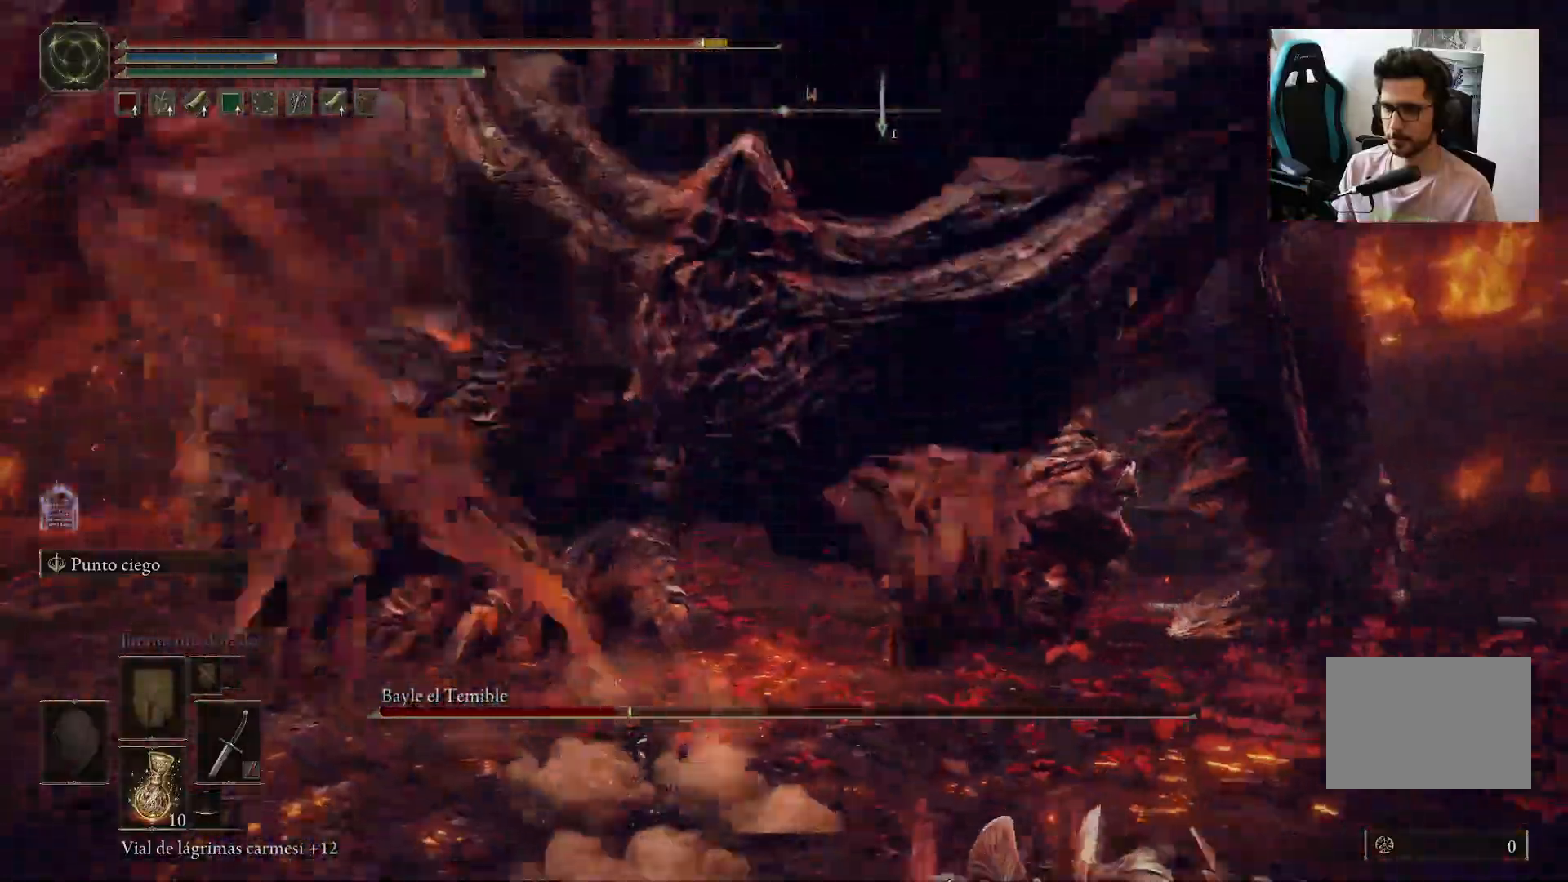
{"dt_ms": 500, "buttons": [], "left_stick": "up-left", "right_stick": "center", "events": [[183, "right_stick", "left"], [317, "right_stick", "center"]]}
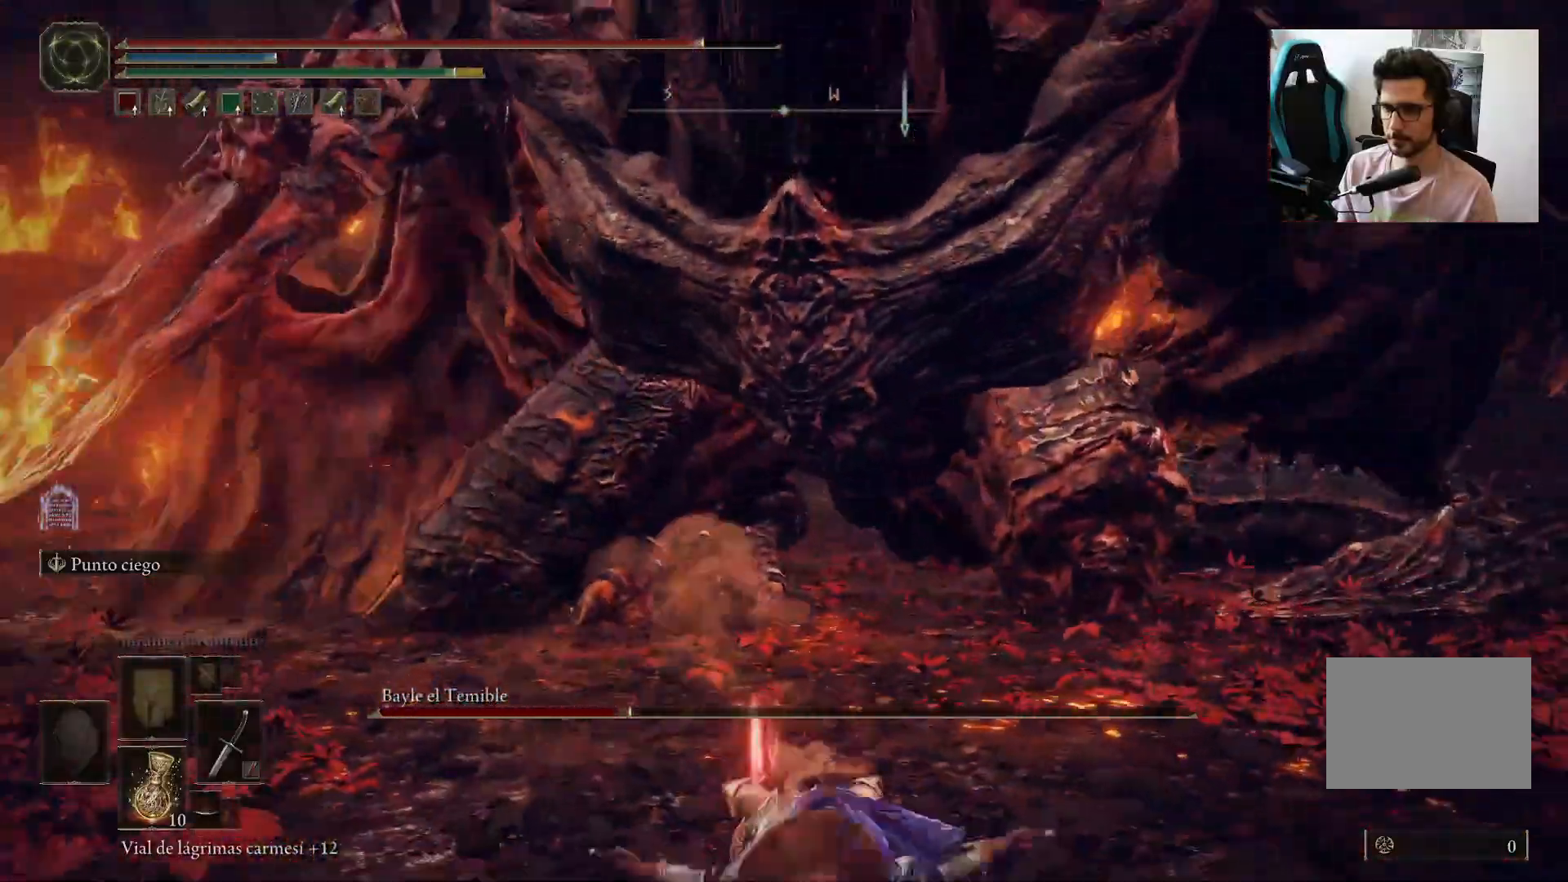
{"dt_ms": 500, "buttons": ["B"], "left_stick": "up-left", "right_stick": "left", "events": [[250, "B", "down"], [483, "right_stick", "left"]]}
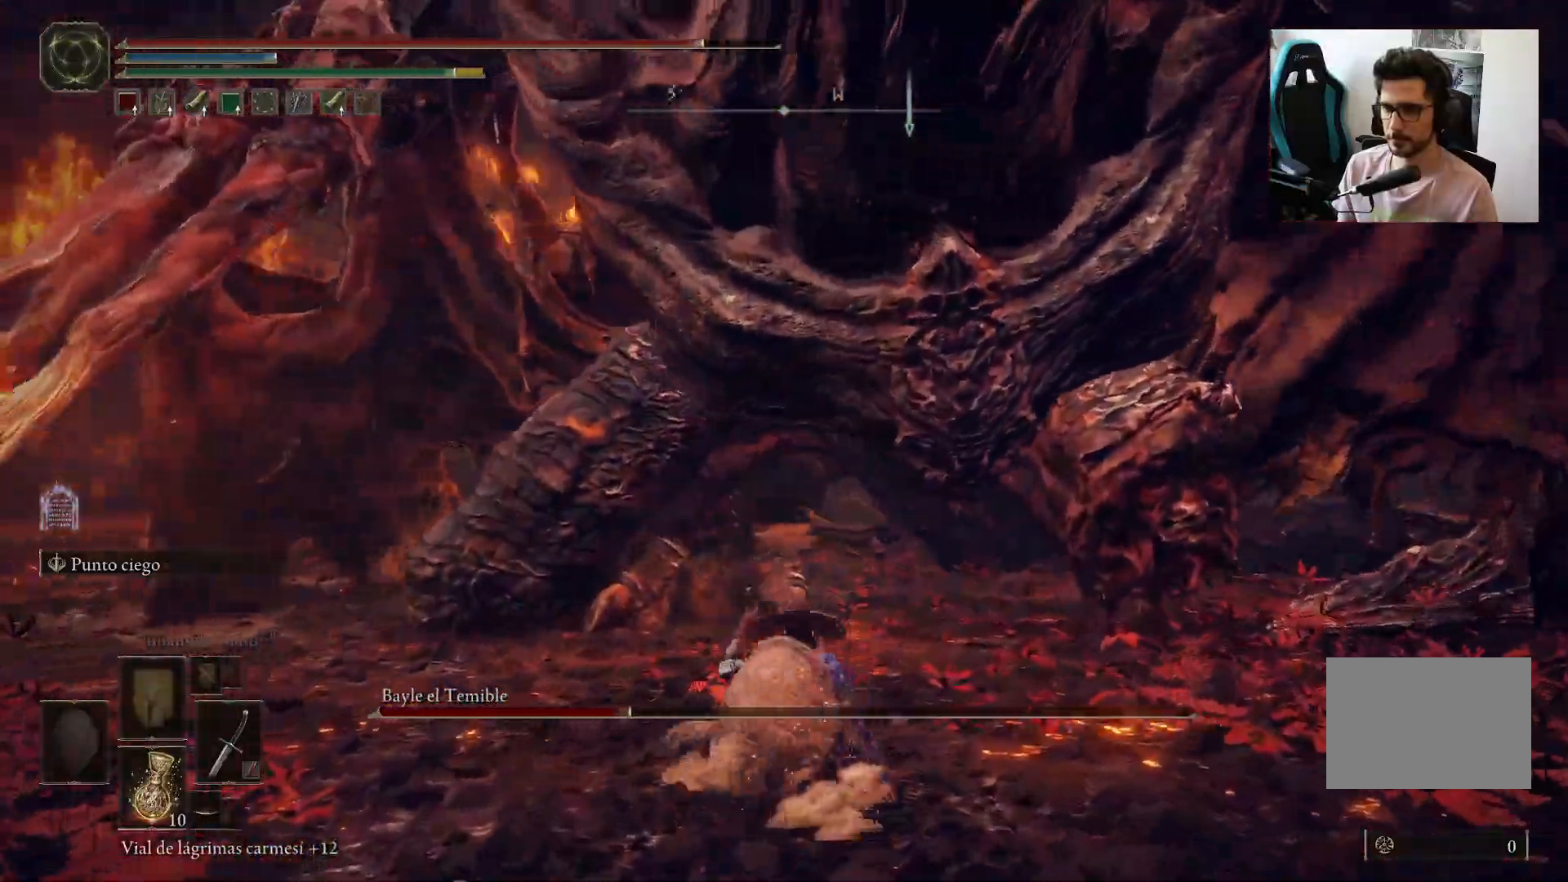
{"dt_ms": 500, "buttons": ["B", "R1"], "left_stick": "up-left", "right_stick": "center", "events": [[117, "right_stick", "center"], [383, "R1", "down"]]}
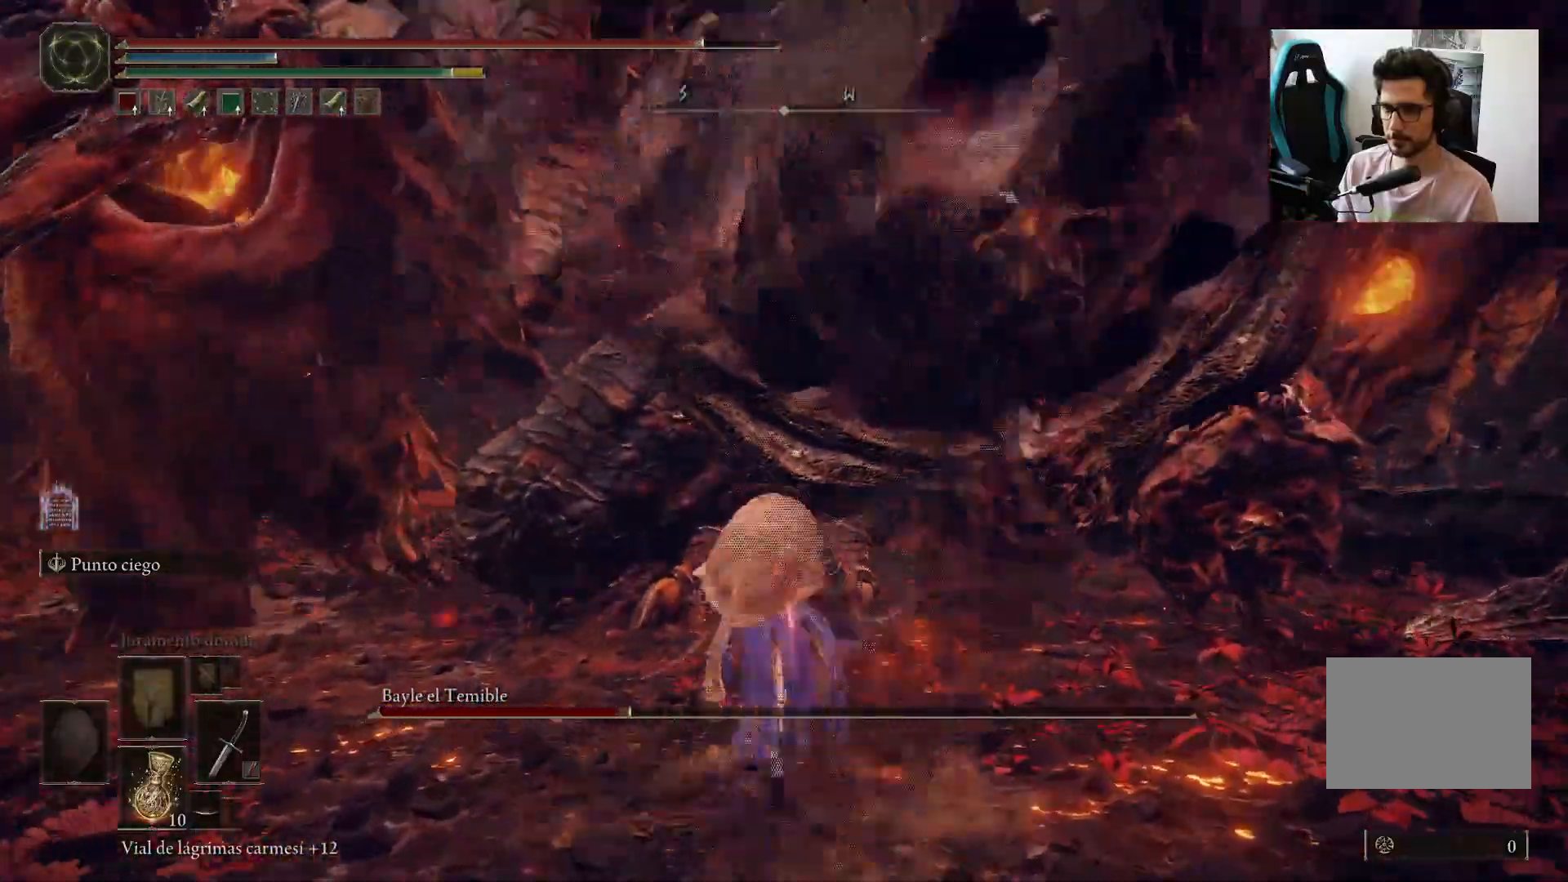
{"dt_ms": 500, "buttons": [], "left_stick": "up-left", "right_stick": "center", "events": [[50, "R1", "up"], [150, "B", "up"]]}
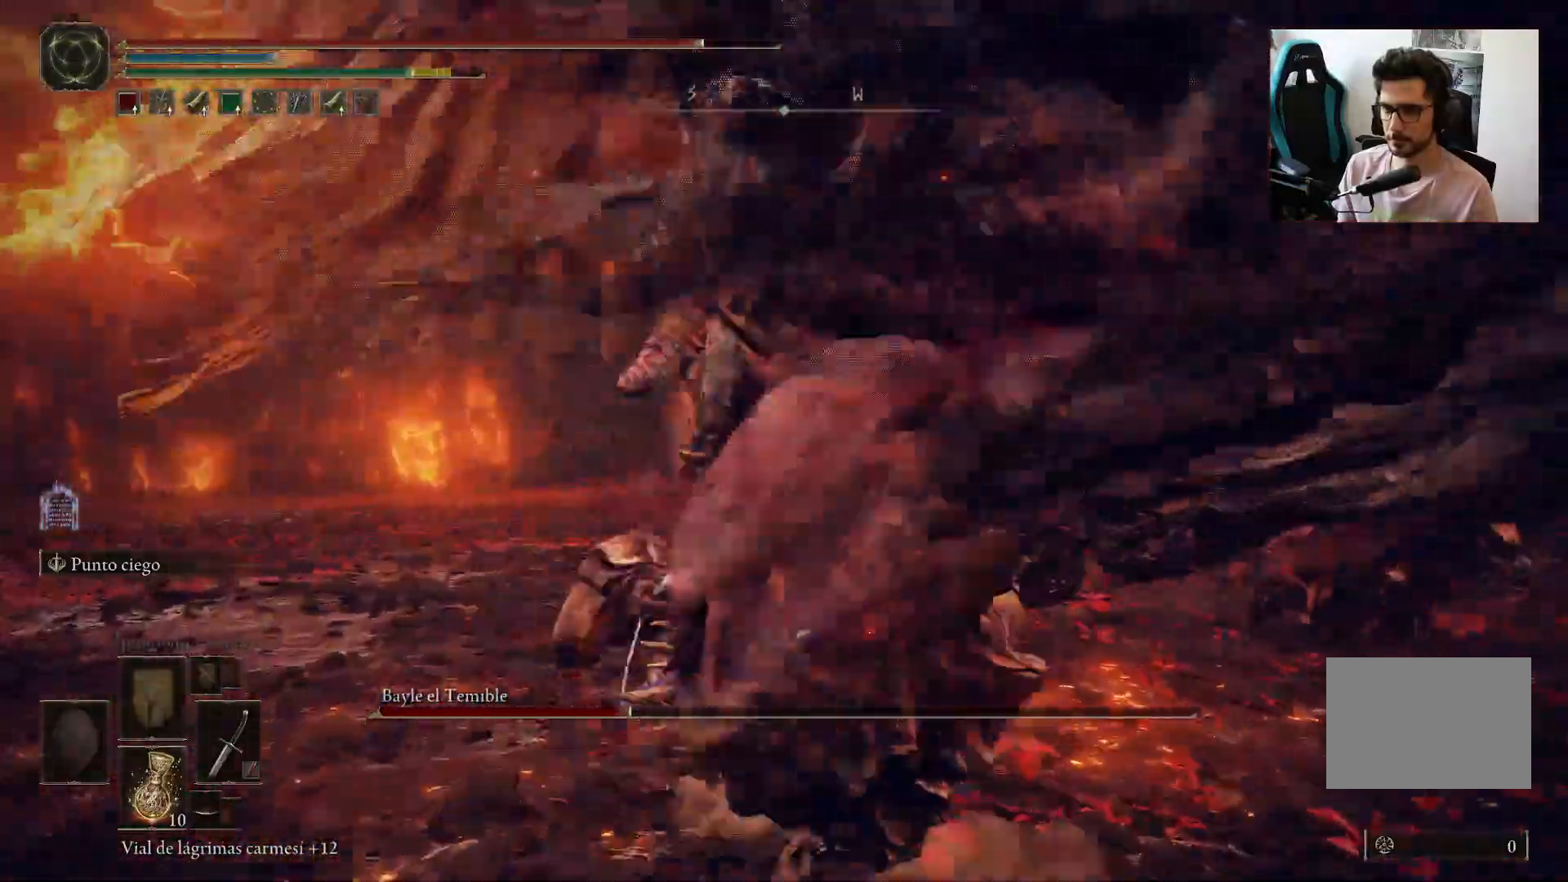
{"dt_ms": 500, "buttons": [], "left_stick": "up-left", "right_stick": "center", "events": [[17, "right_stick", "right"], [183, "right_stick", "center"]]}
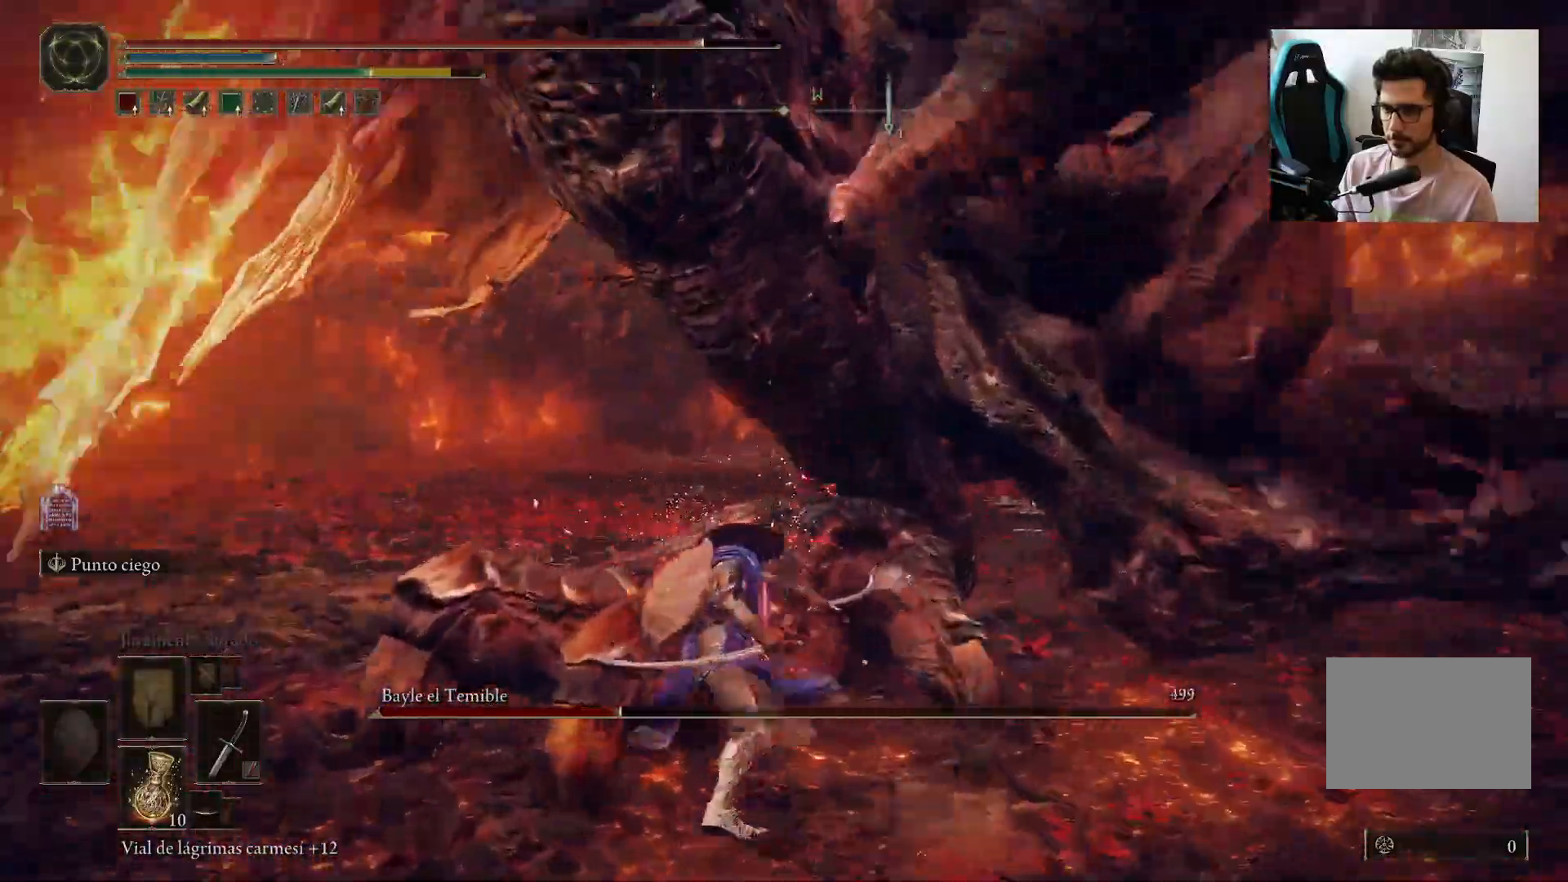
{"dt_ms": 500, "buttons": [], "left_stick": "up-left", "right_stick": "right", "events": [[183, "R1", "down"], [283, "R1", "up"], [400, "right_stick", "down-right"], [450, "right_stick", "right"]]}
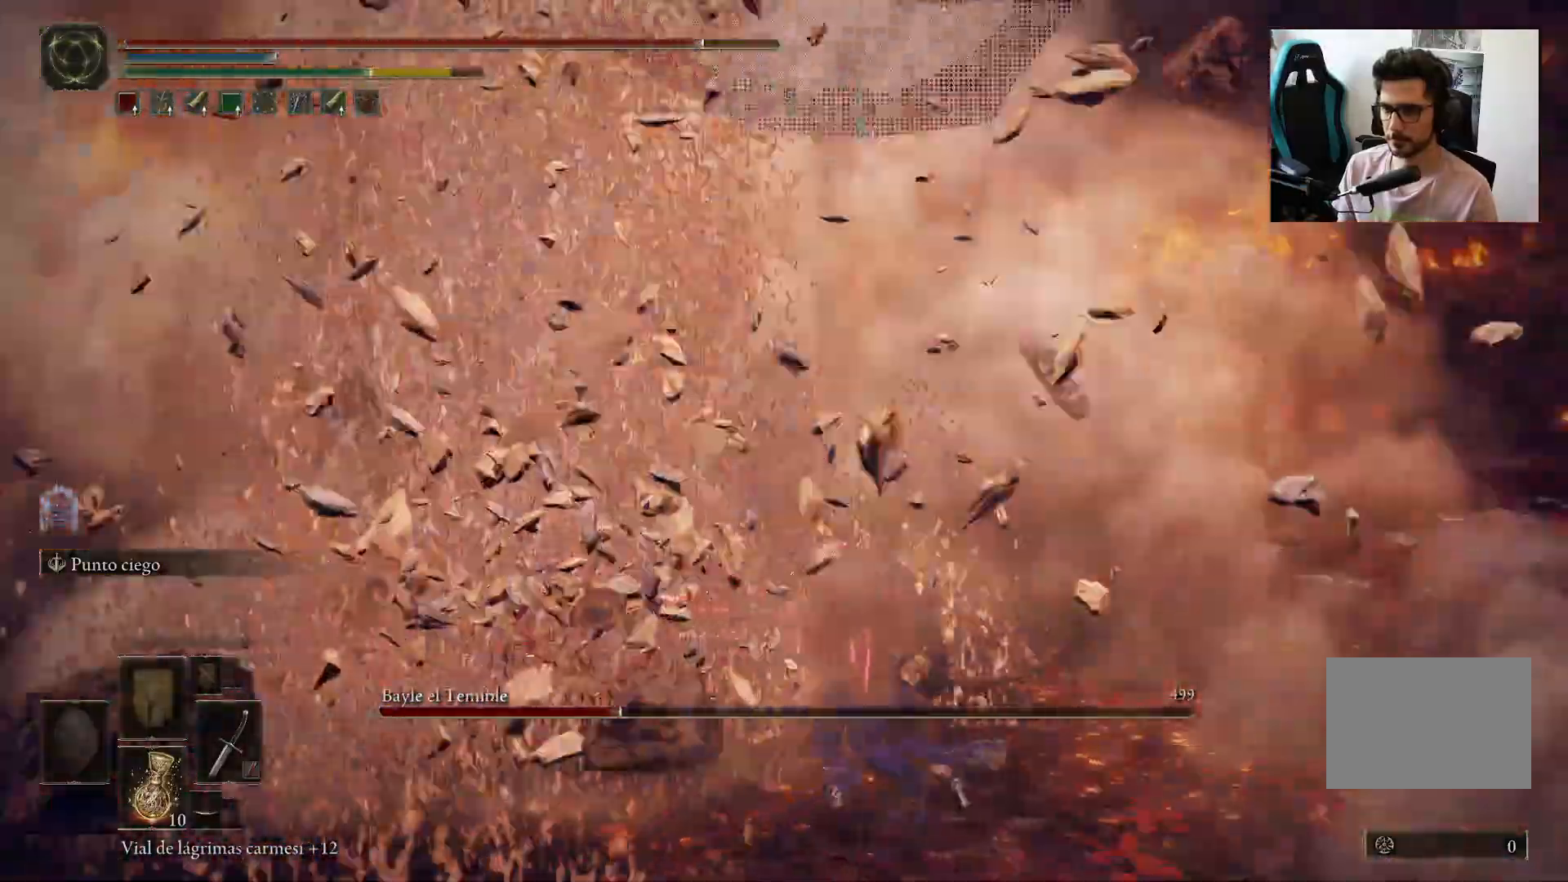
{"dt_ms": 500, "buttons": [], "left_stick": "down-left", "right_stick": "right", "events": [[300, "left_stick", "down-left"]]}
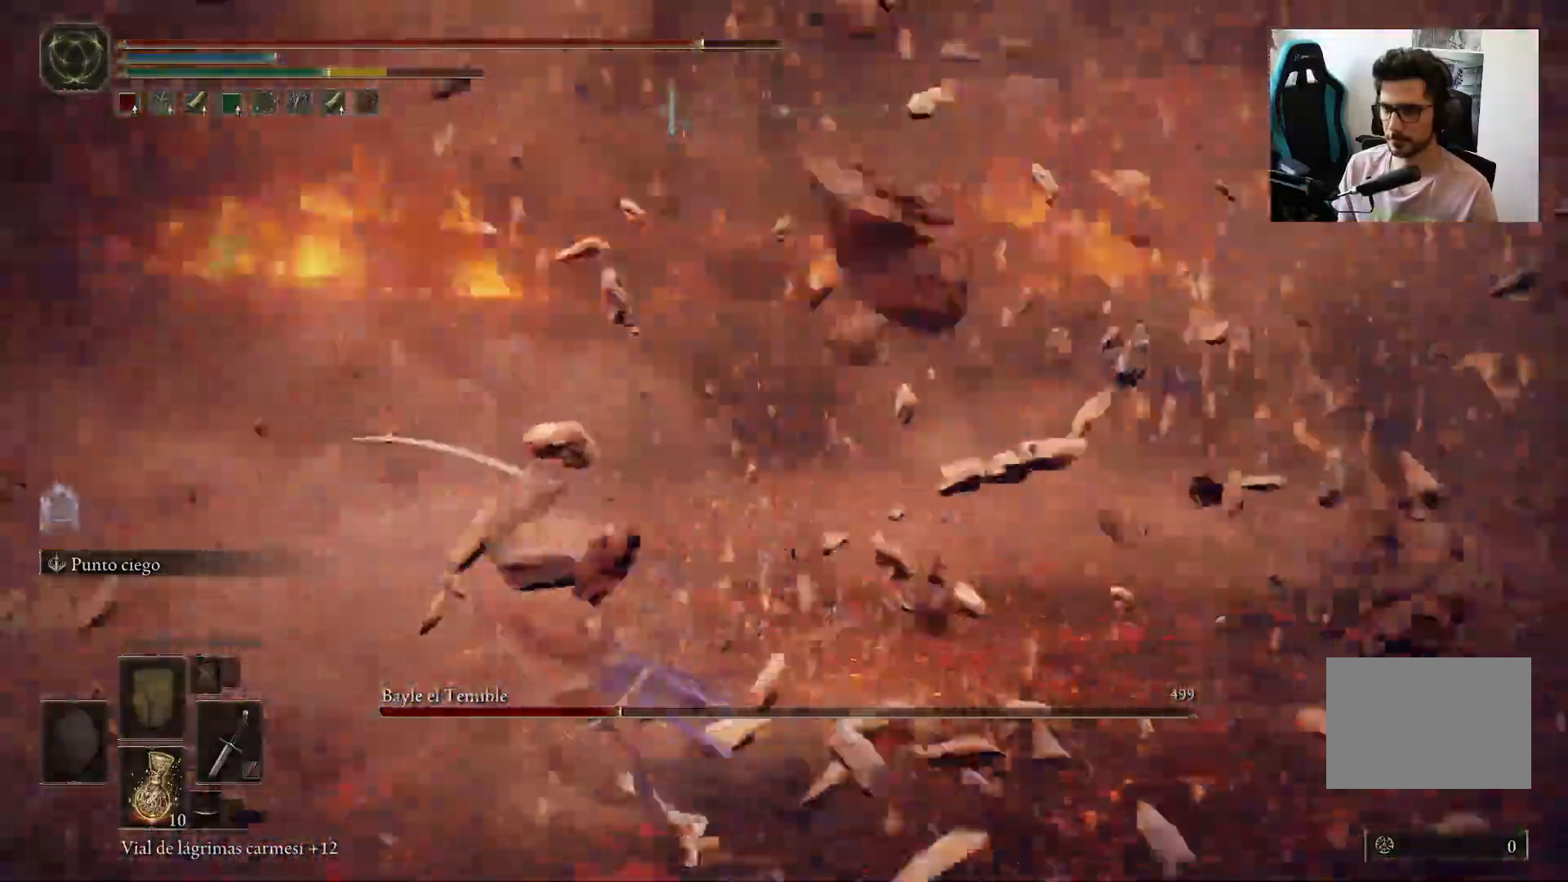
{"dt_ms": 500, "buttons": [], "left_stick": "center", "right_stick": "center", "events": [[183, "right_stick", "center"], [267, "left_stick", "left"], [433, "left_stick", "center"]]}
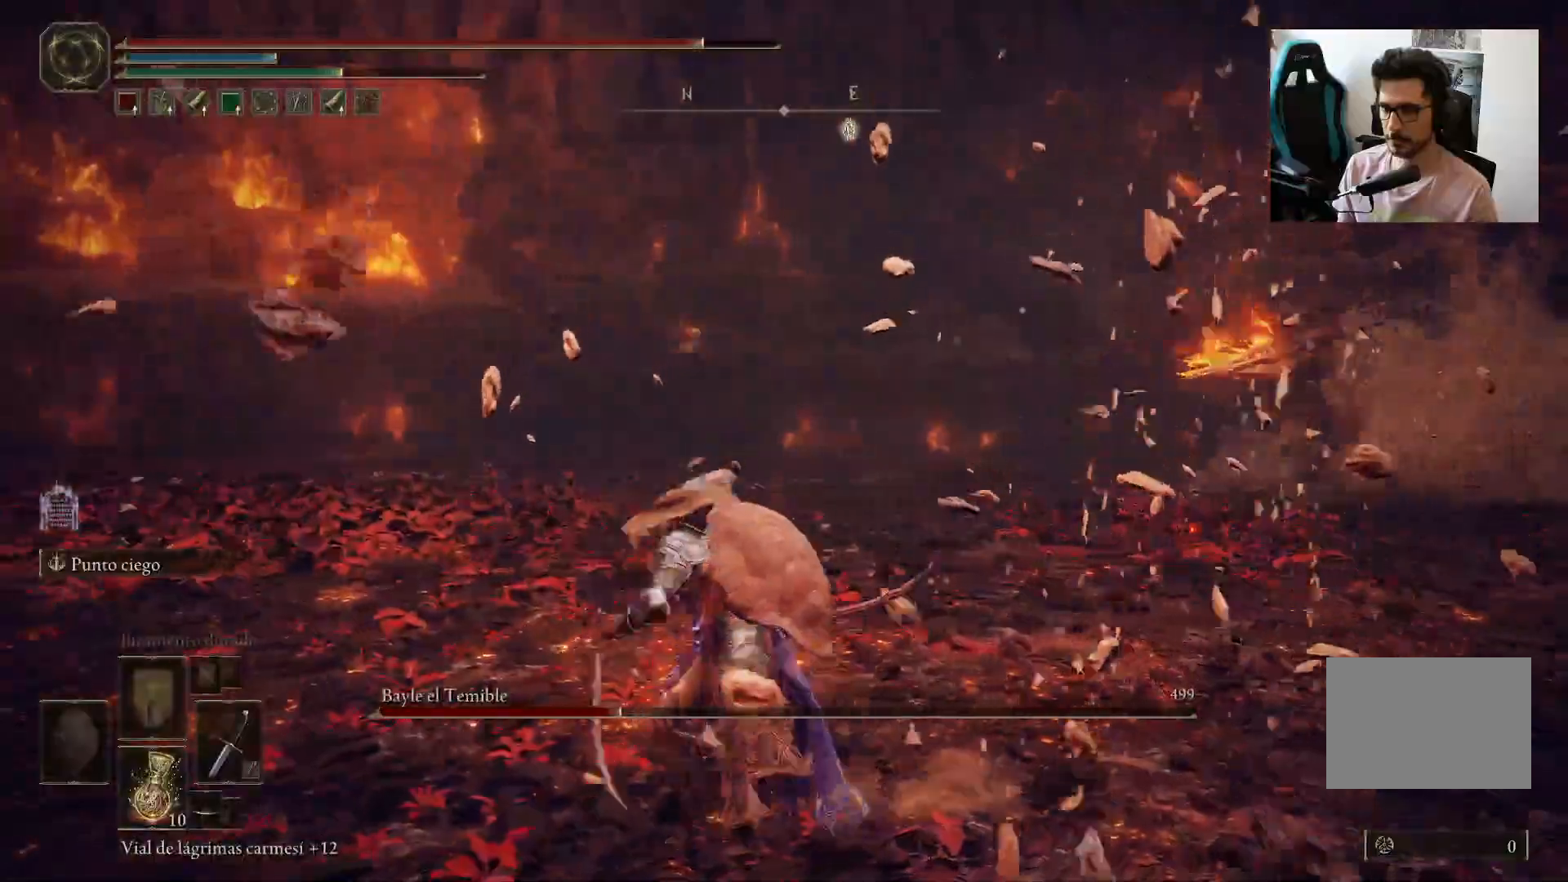
{"dt_ms": 500, "buttons": ["B"], "left_stick": "right", "right_stick": "center", "events": [[17, "right_stick", "right"], [83, "left_stick", "right"], [117, "right_stick", "center"], [450, "B", "down"]]}
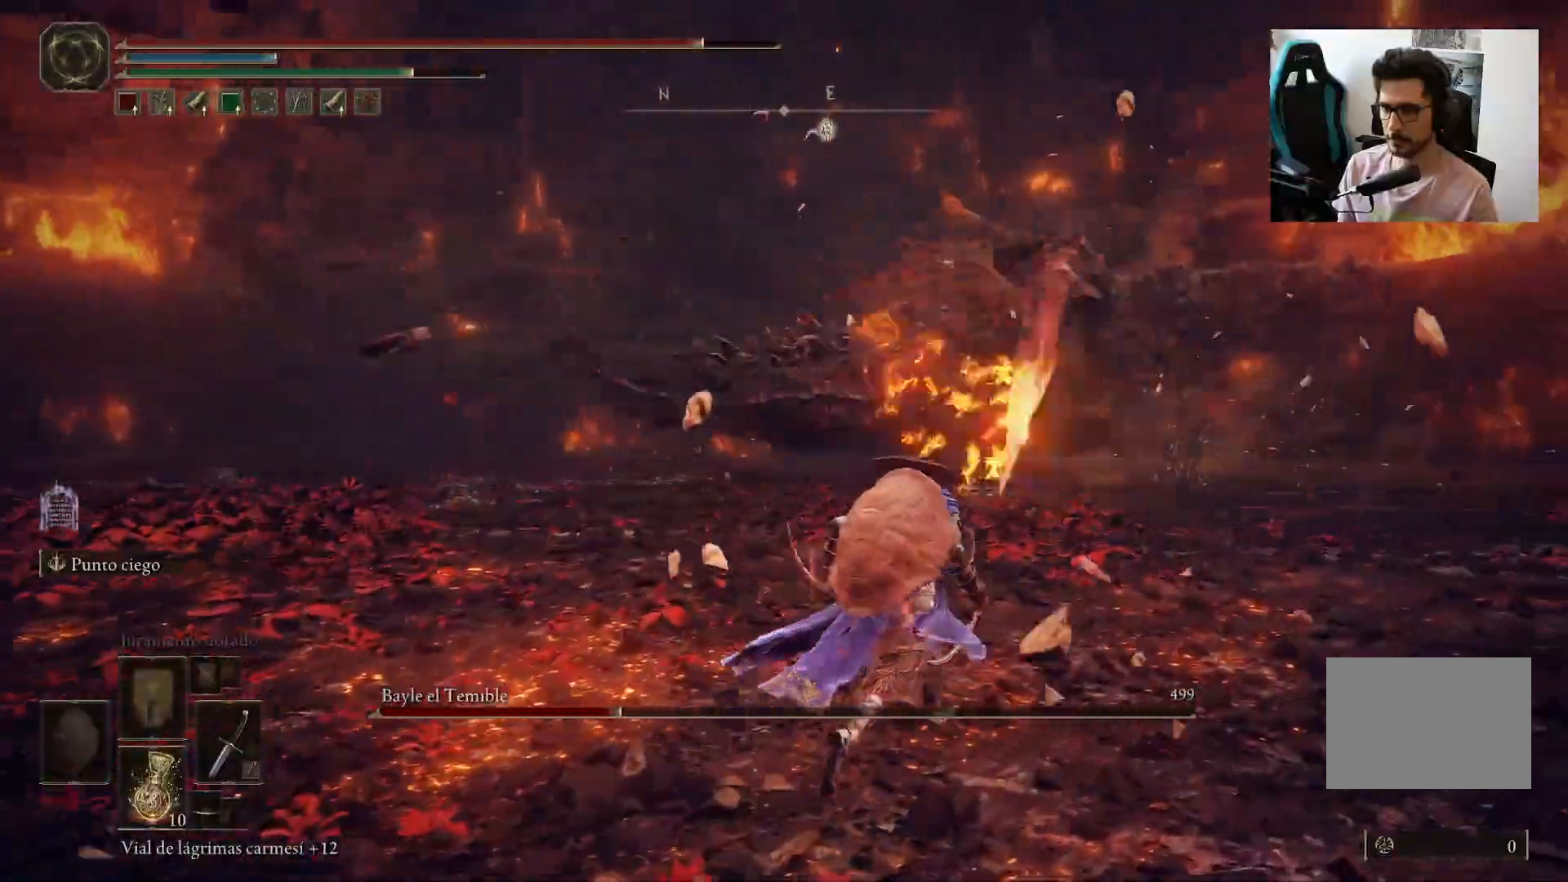
{"dt_ms": 500, "buttons": ["B"], "left_stick": "up-left", "right_stick": "right", "events": [[83, "B", "up"], [150, "left_stick", "center"], [317, "left_stick", "up-left"], [400, "right_stick", "right"], [450, "B", "down"]]}
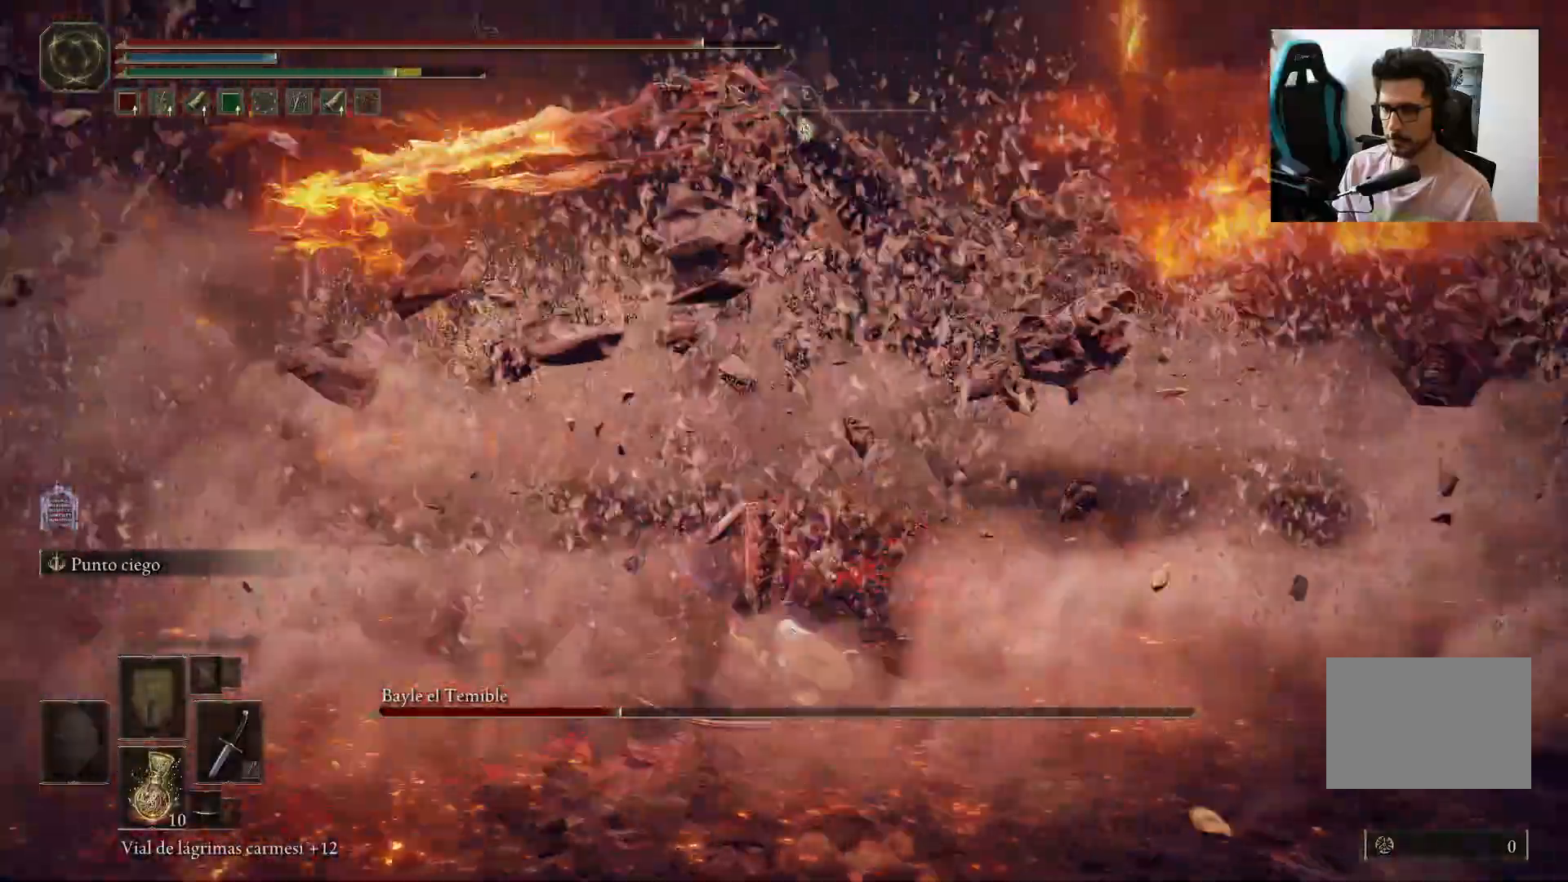
{"dt_ms": 500, "buttons": ["B"], "left_stick": "up-left", "right_stick": "center", "events": [[33, "right_stick", "center"]]}
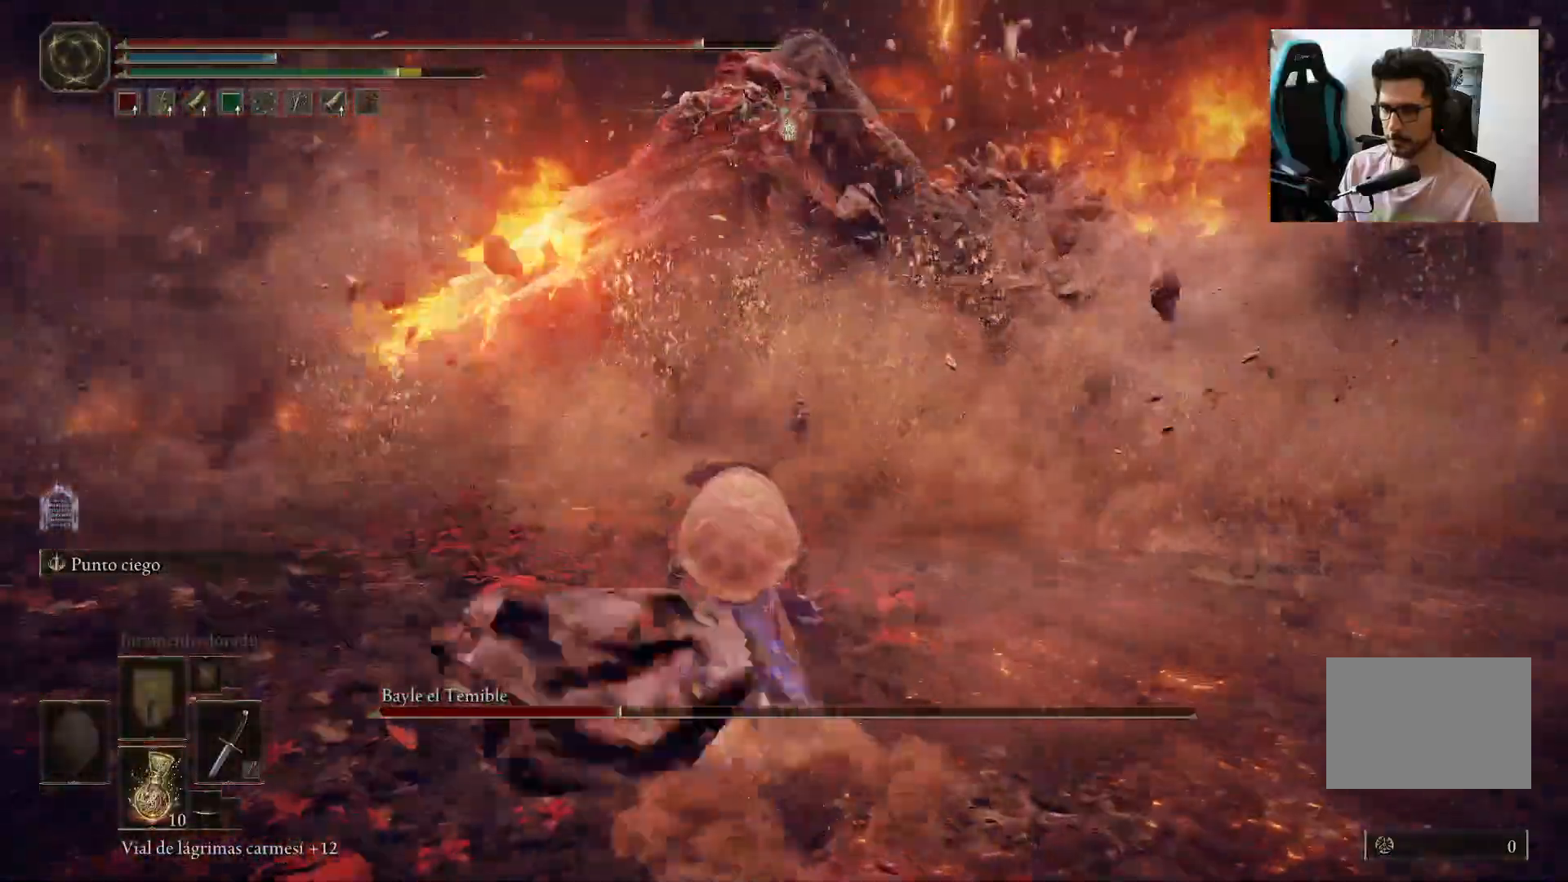
{"dt_ms": 500, "buttons": ["B"], "left_stick": "center", "right_stick": "center"}
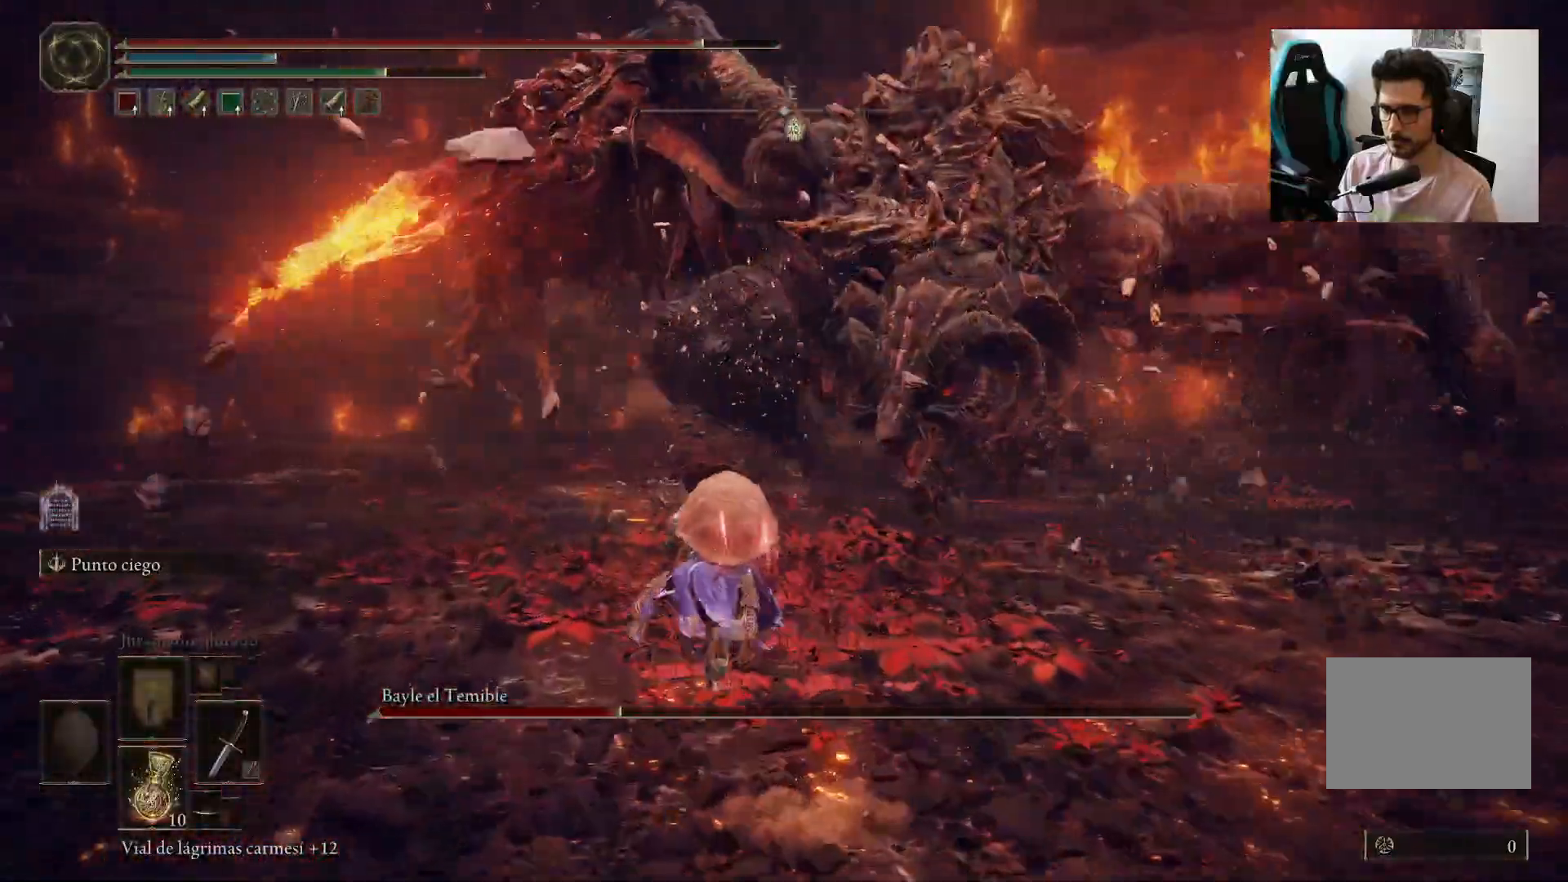
{"dt_ms": 500, "buttons": [], "left_stick": "center", "right_stick": "center", "events": [[117, "R1", "down"], [250, "R1", "up"], [417, "B", "up"]]}
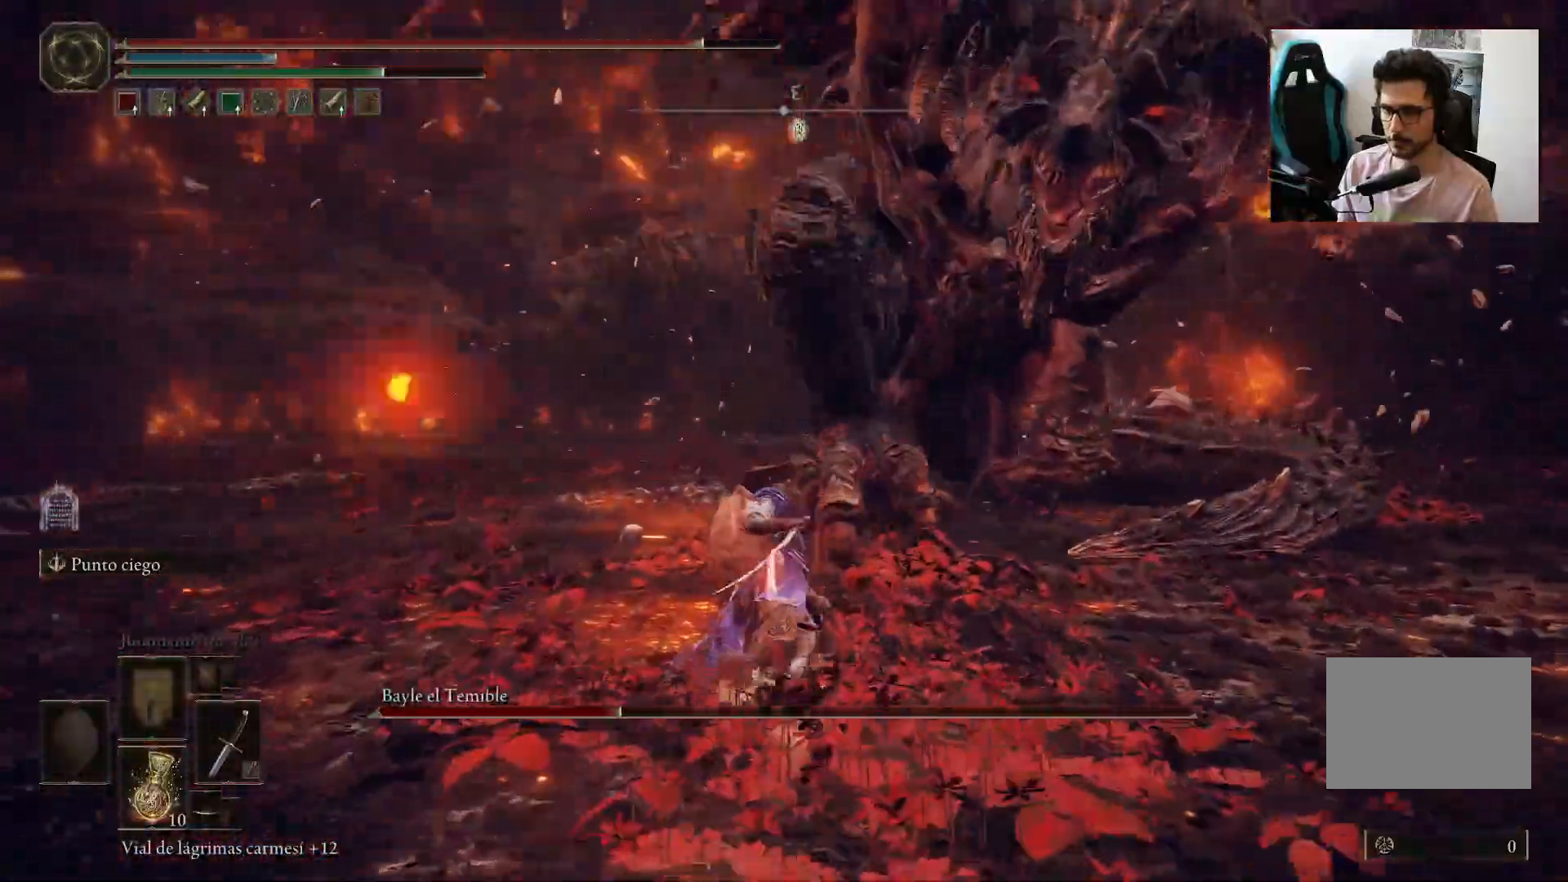
{"dt_ms": 500, "buttons": [], "left_stick": "center", "right_stick": "center", "events": []}